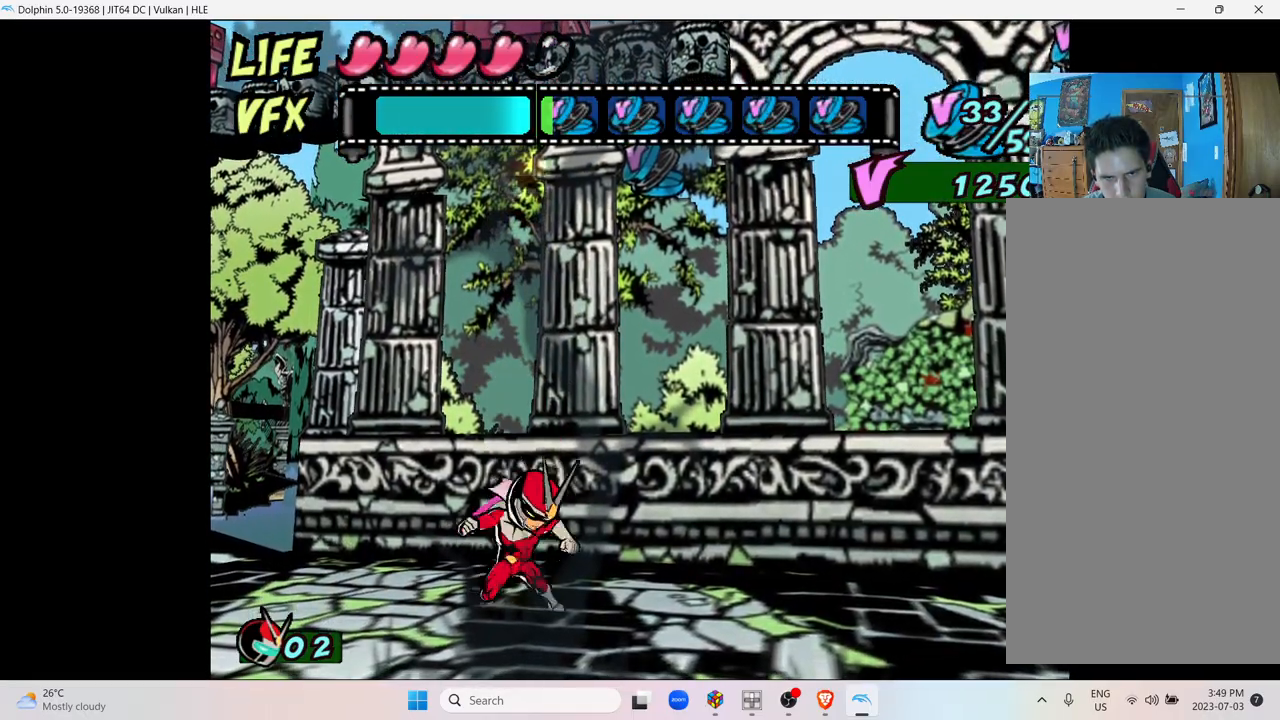
Gameplay with a controller (Nintendo layout); each line is a JSON object with the inputs held at the frame after it. "events" lists button and stick changes between this image and that frame as [ms after this image, input, new state], when the widget could be followed in between. Not read: L3 R3.
{"buttons": [], "left_stick": "right", "right_stick": "center", "events": [[433, "A", "up"]]}
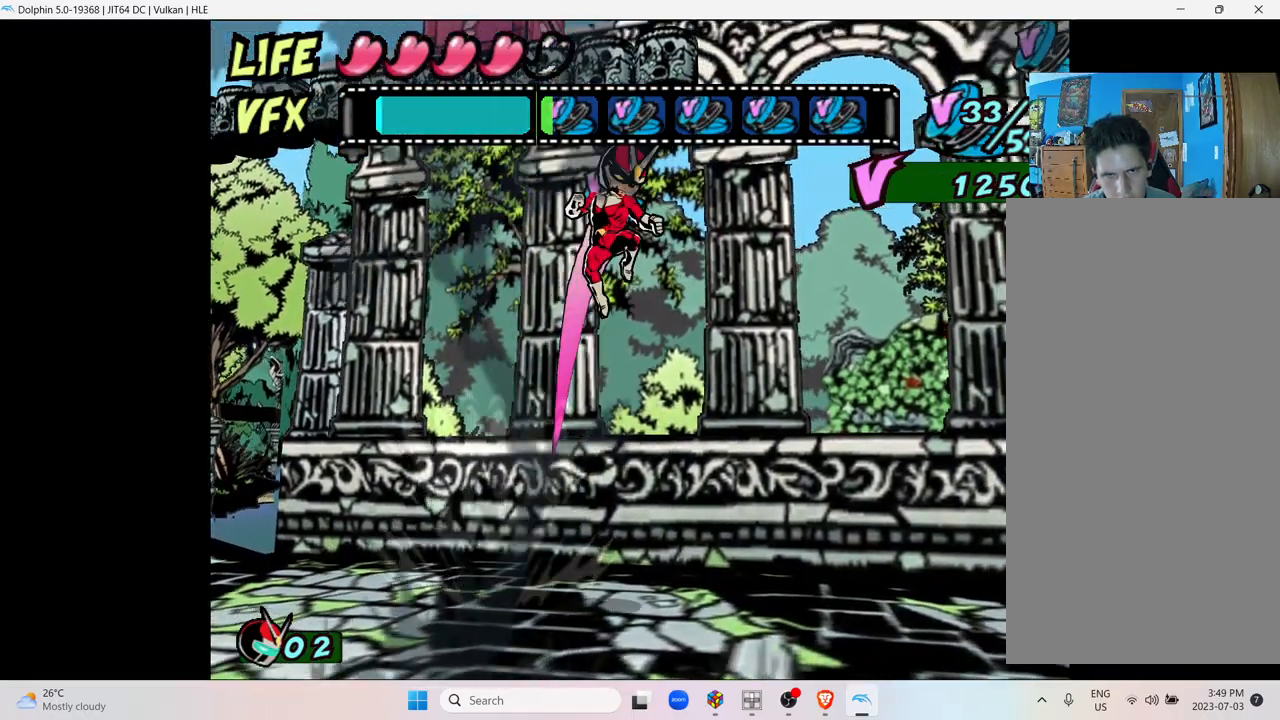
{"buttons": ["A"], "left_stick": "right", "right_stick": "center", "events": [[33, "A", "down"], [367, "A", "up"], [450, "A", "down"]]}
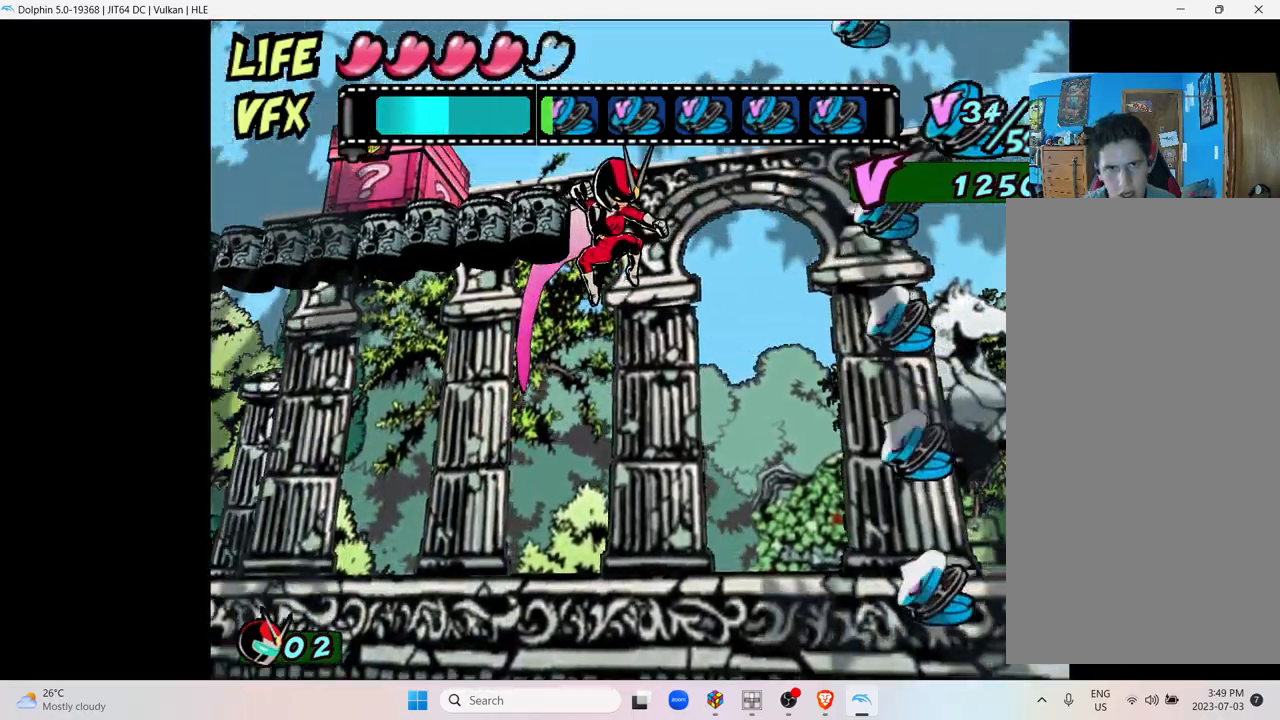
{"buttons": [], "left_stick": "right", "right_stick": "center", "events": [[500, "A", "up"]]}
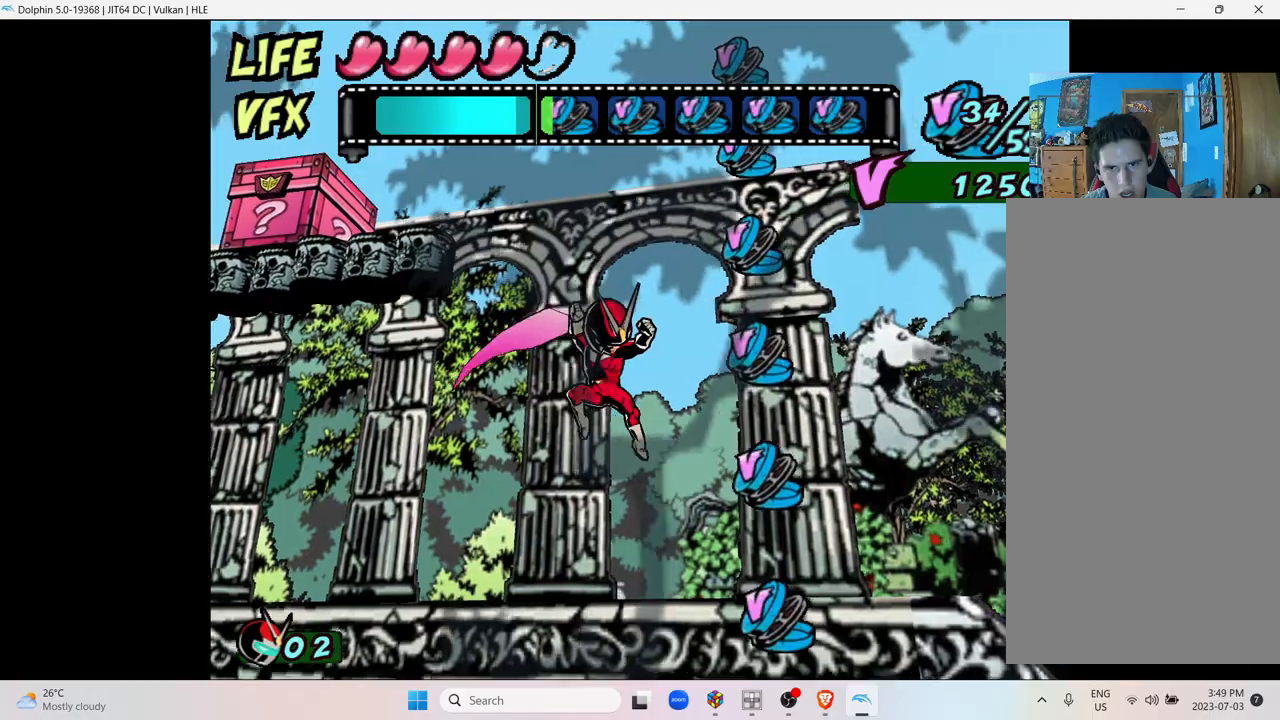
{"buttons": [], "left_stick": "right", "right_stick": "center", "events": [[150, "left_stick", "center"], [483, "left_stick", "right"]]}
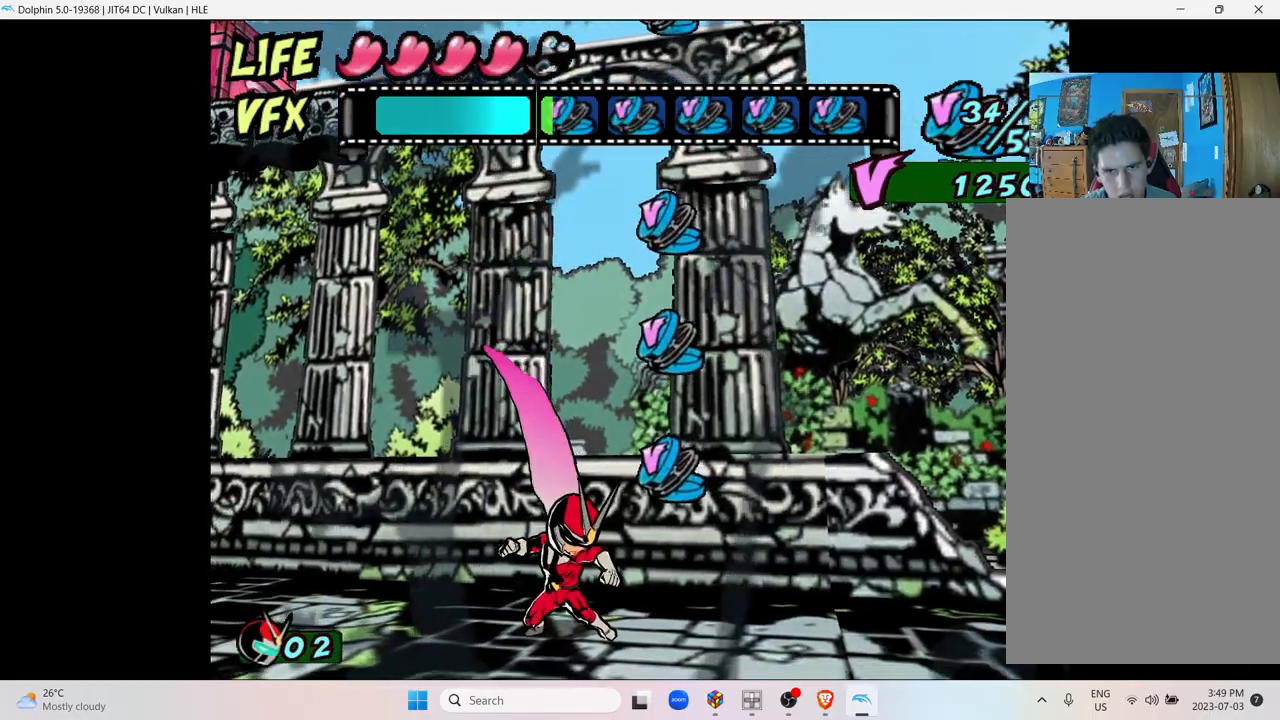
{"buttons": ["A"], "left_stick": "center", "right_stick": "center", "events": [[383, "left_stick", "center"], [400, "A", "down"]]}
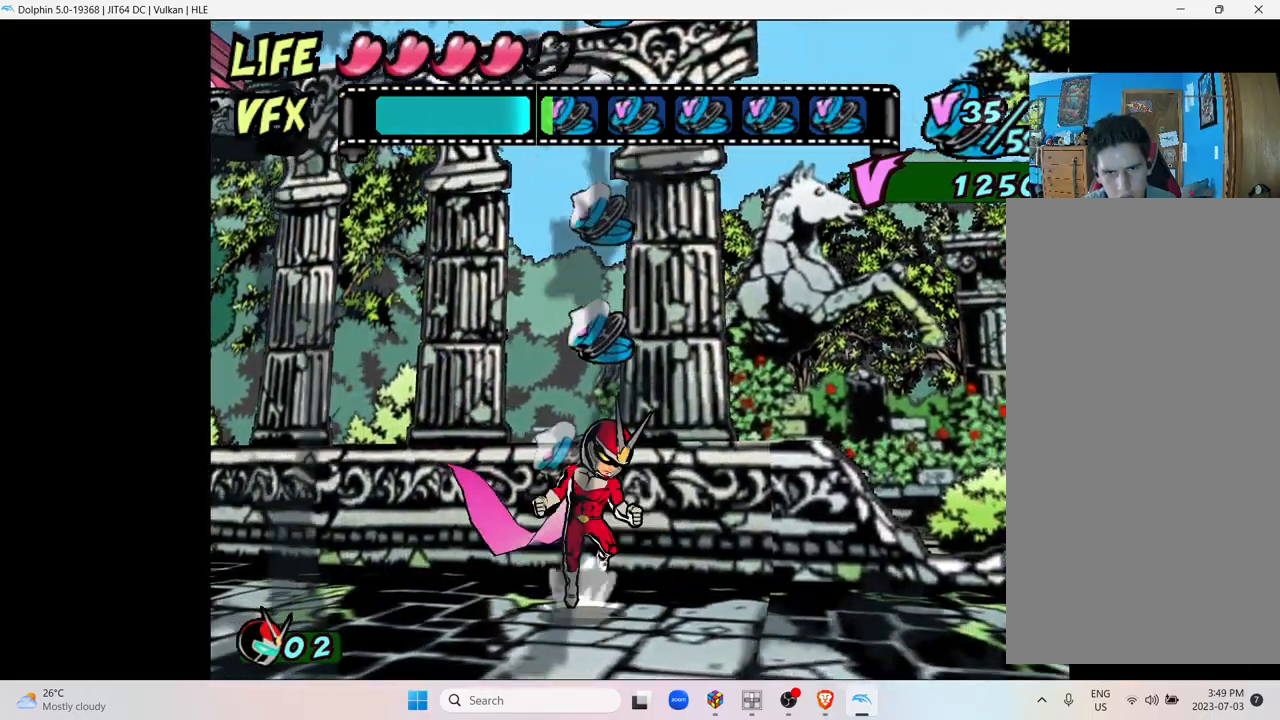
{"buttons": [], "left_stick": "center", "right_stick": "center", "events": [[500, "A", "up"]]}
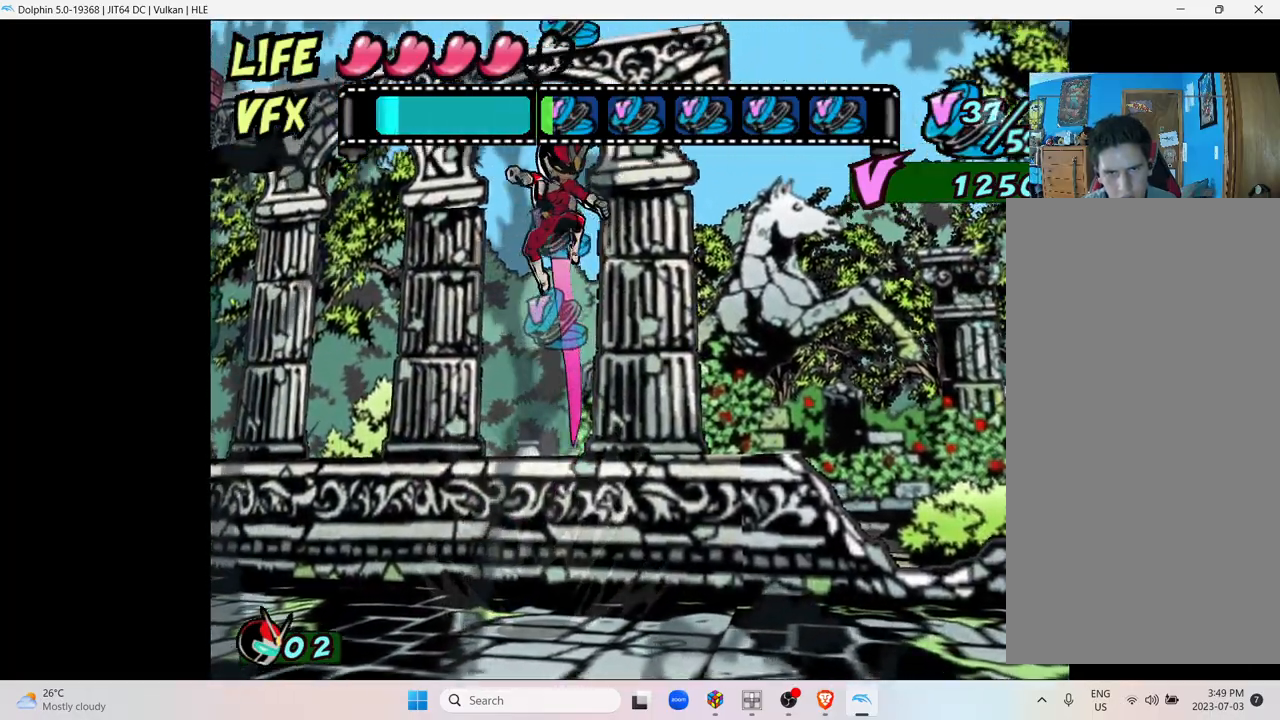
{"buttons": ["A"], "left_stick": "center", "right_stick": "center", "events": [[83, "A", "down"]]}
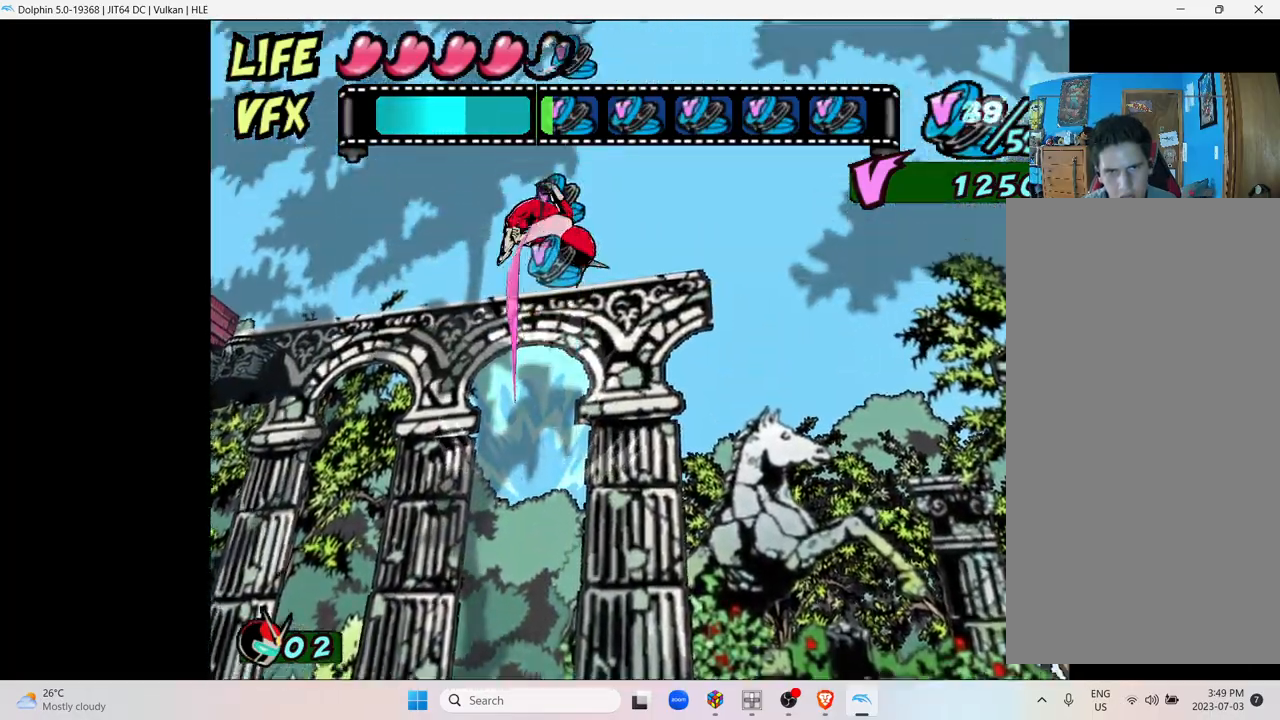
{"buttons": ["A"], "left_stick": "center", "right_stick": "center", "events": []}
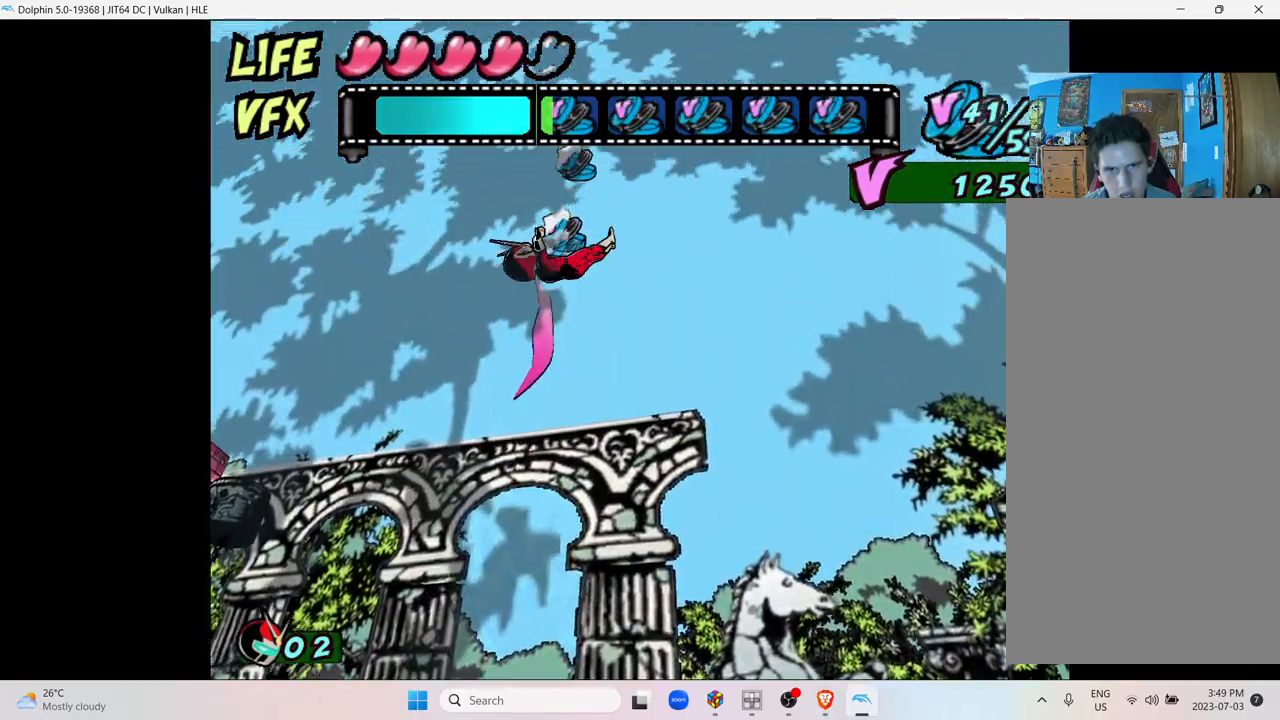
{"buttons": ["A"], "left_stick": "center", "right_stick": "center", "events": []}
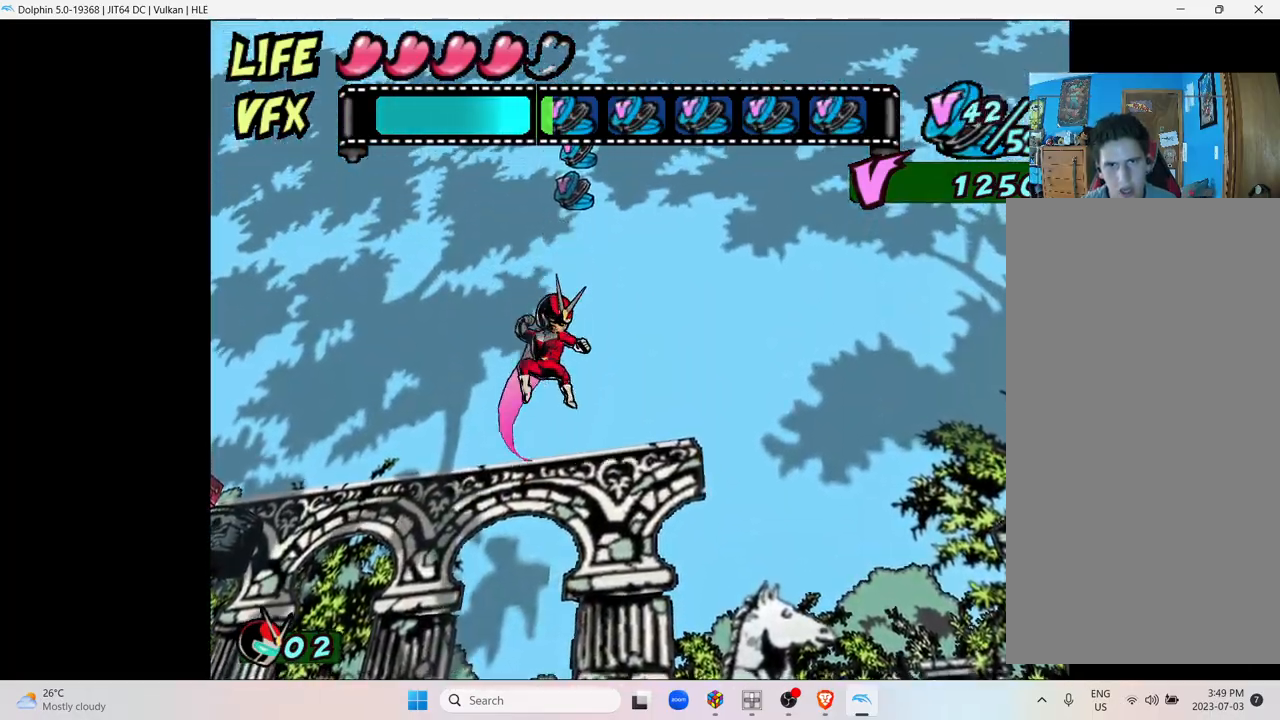
{"buttons": ["A"], "left_stick": "center", "right_stick": "center", "events": []}
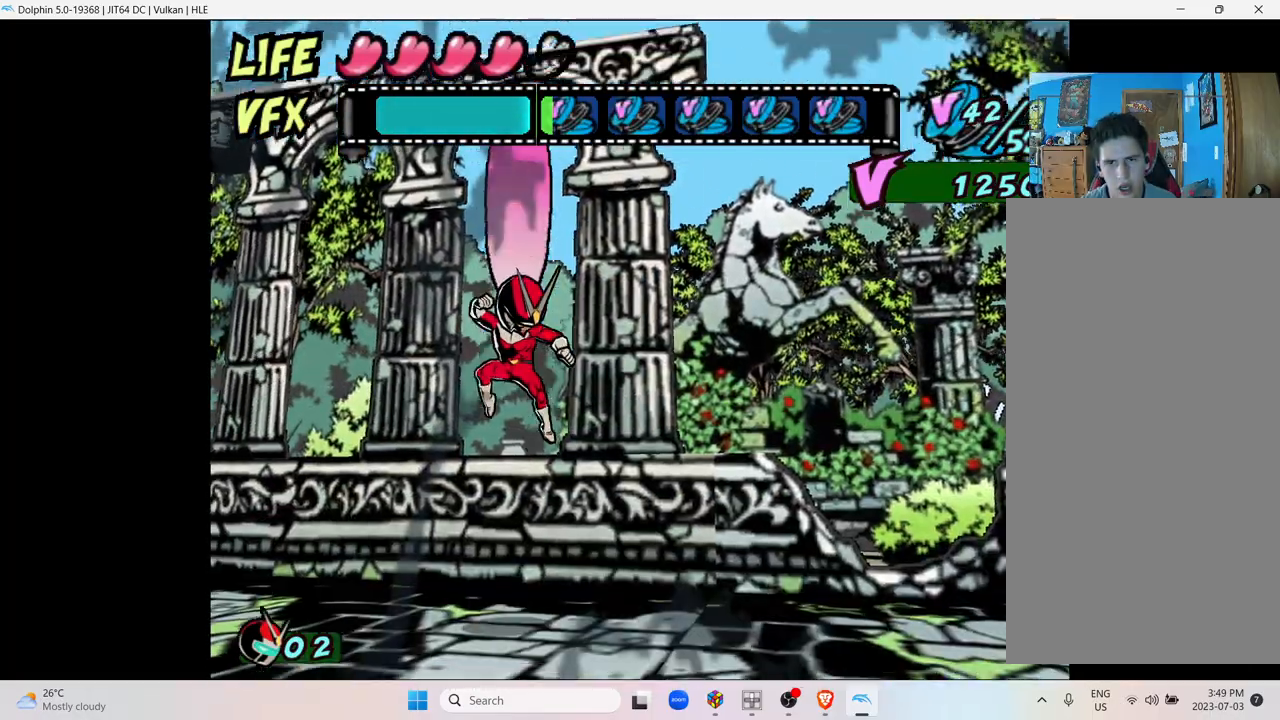
{"buttons": [], "left_stick": "right", "right_stick": "center", "events": [[100, "left_stick", "right"], [300, "A", "up"]]}
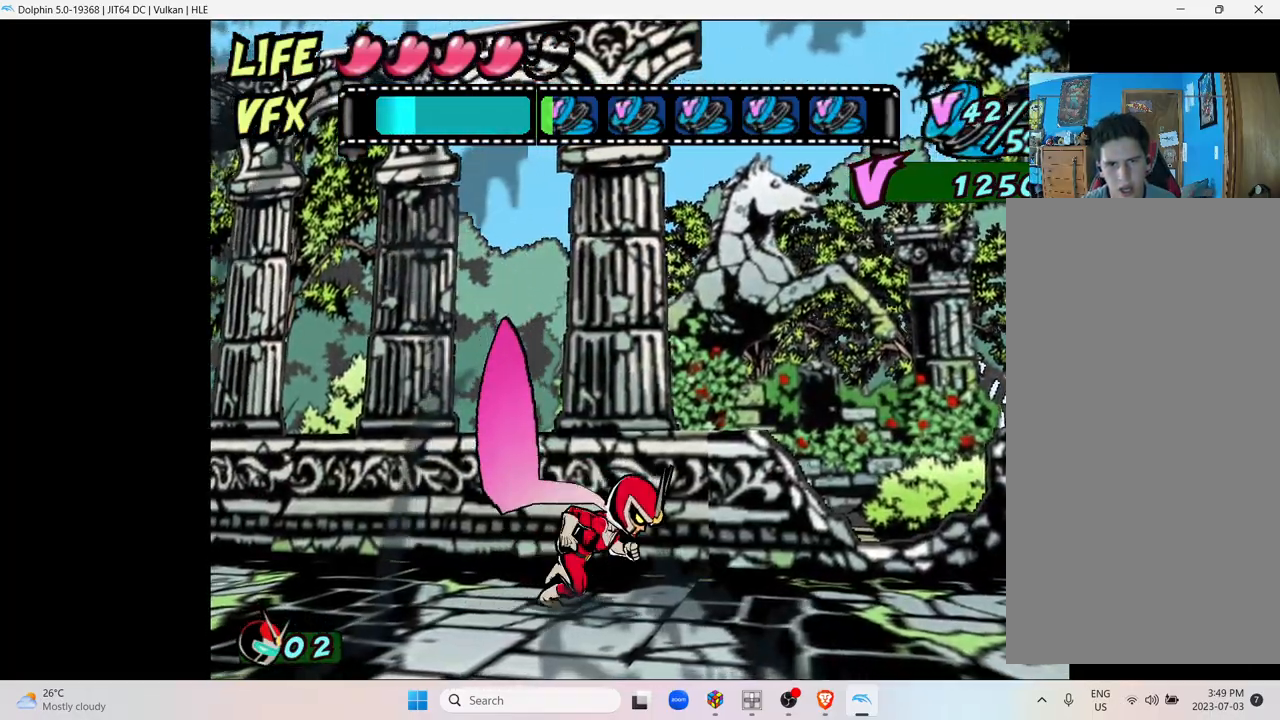
{"buttons": ["A"], "left_stick": "right", "right_stick": "center", "events": [[133, "A", "down"], [233, "A", "up"], [283, "A", "down"]]}
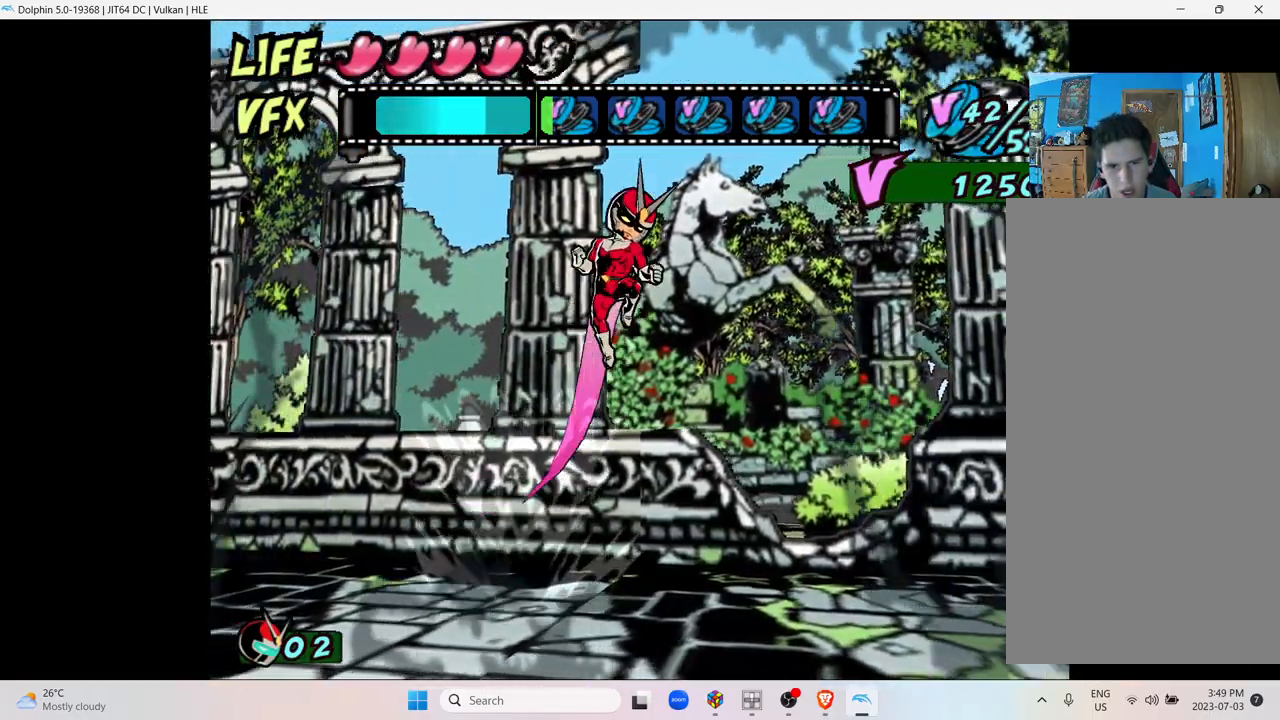
{"buttons": ["A"], "left_stick": "right", "right_stick": "center", "events": []}
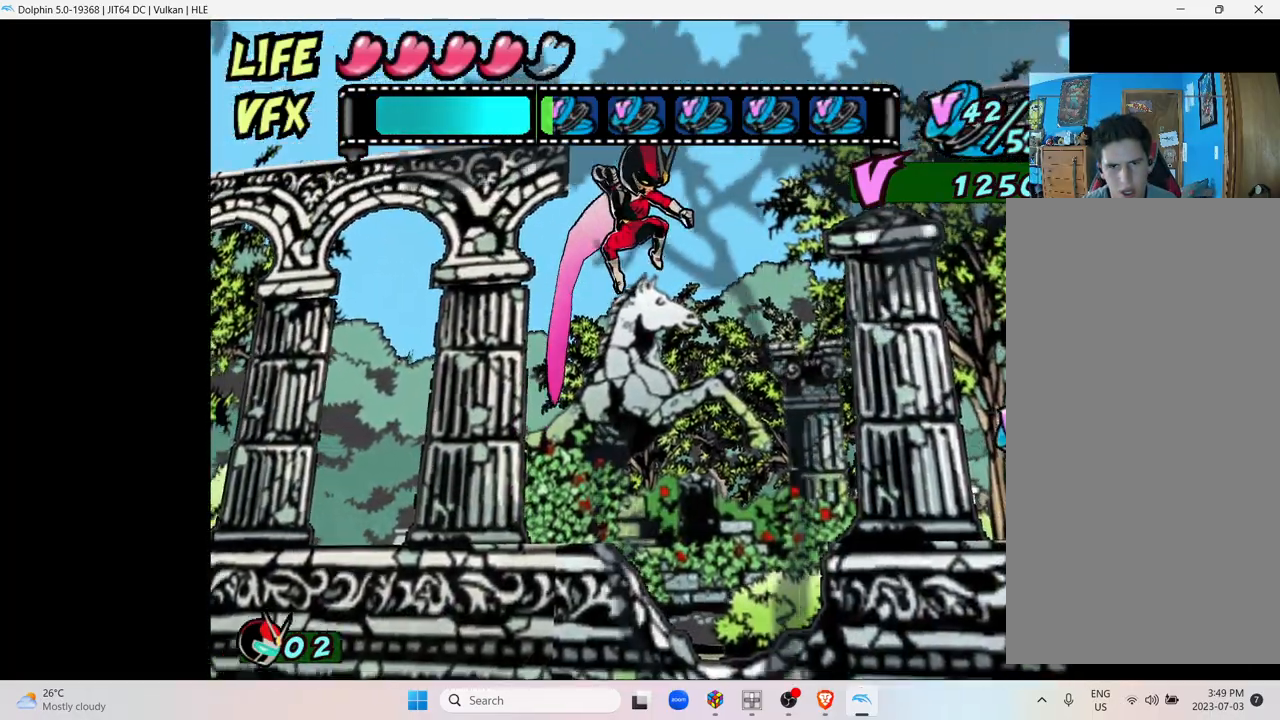
{"buttons": ["A"], "left_stick": "right", "right_stick": "center", "events": []}
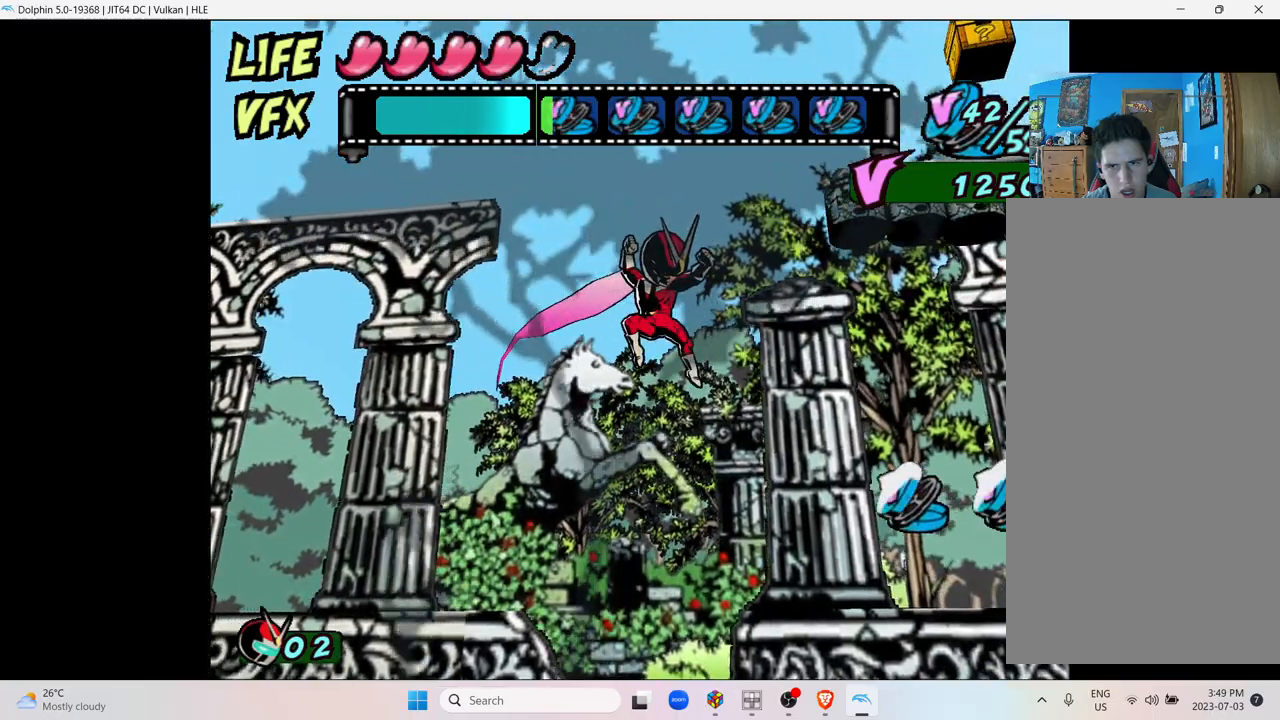
{"buttons": ["A"], "left_stick": "right", "right_stick": "center"}
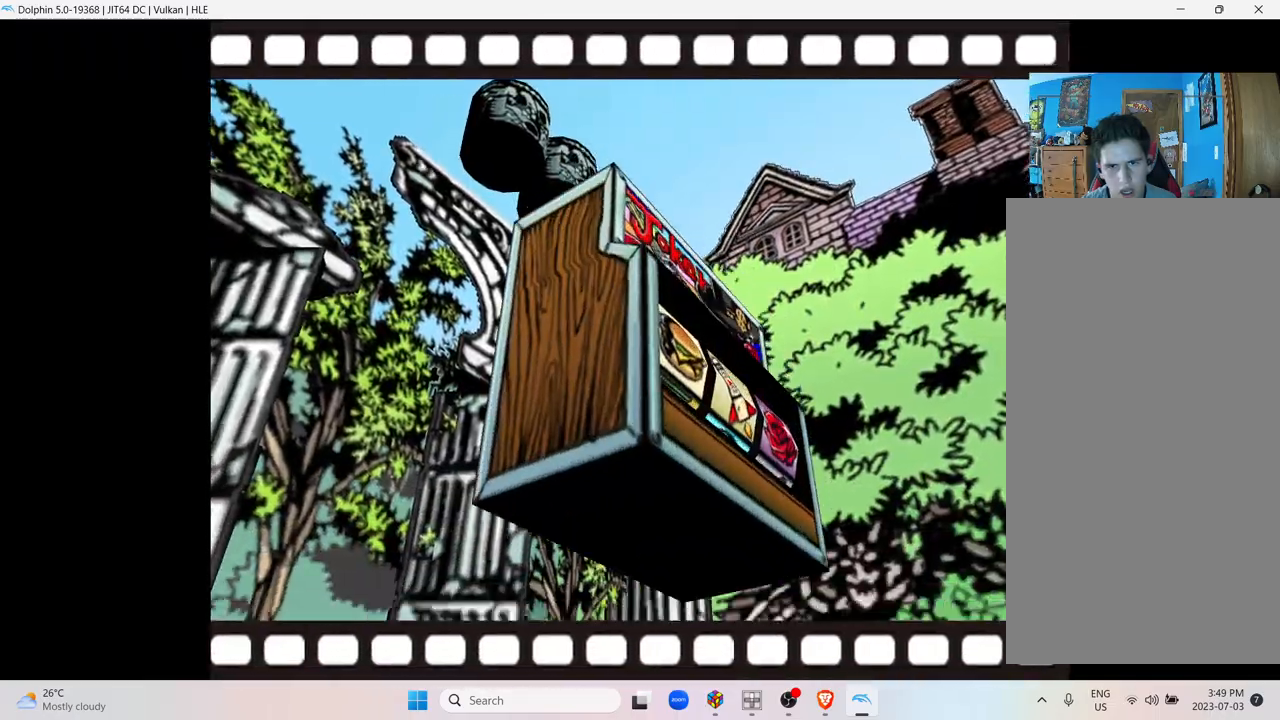
{"buttons": ["A"], "left_stick": "right", "right_stick": "center", "events": []}
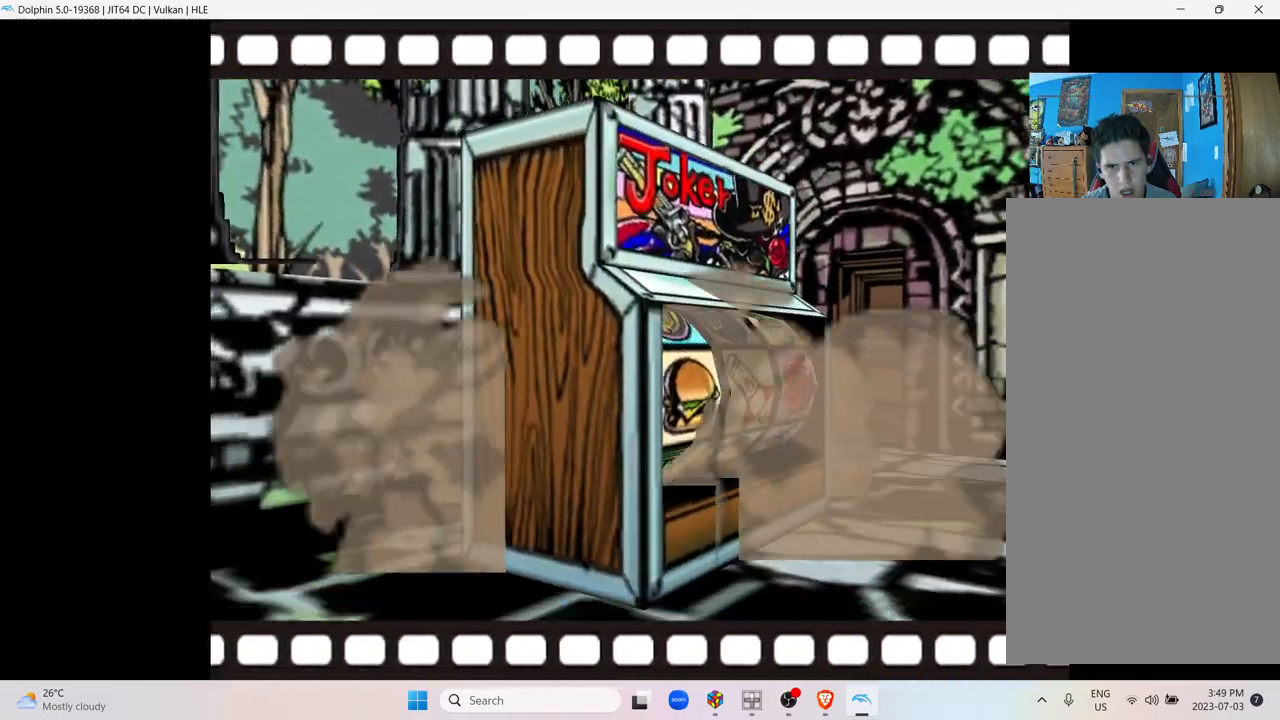
{"buttons": [], "left_stick": "right", "right_stick": "center", "events": [[450, "A", "up"]]}
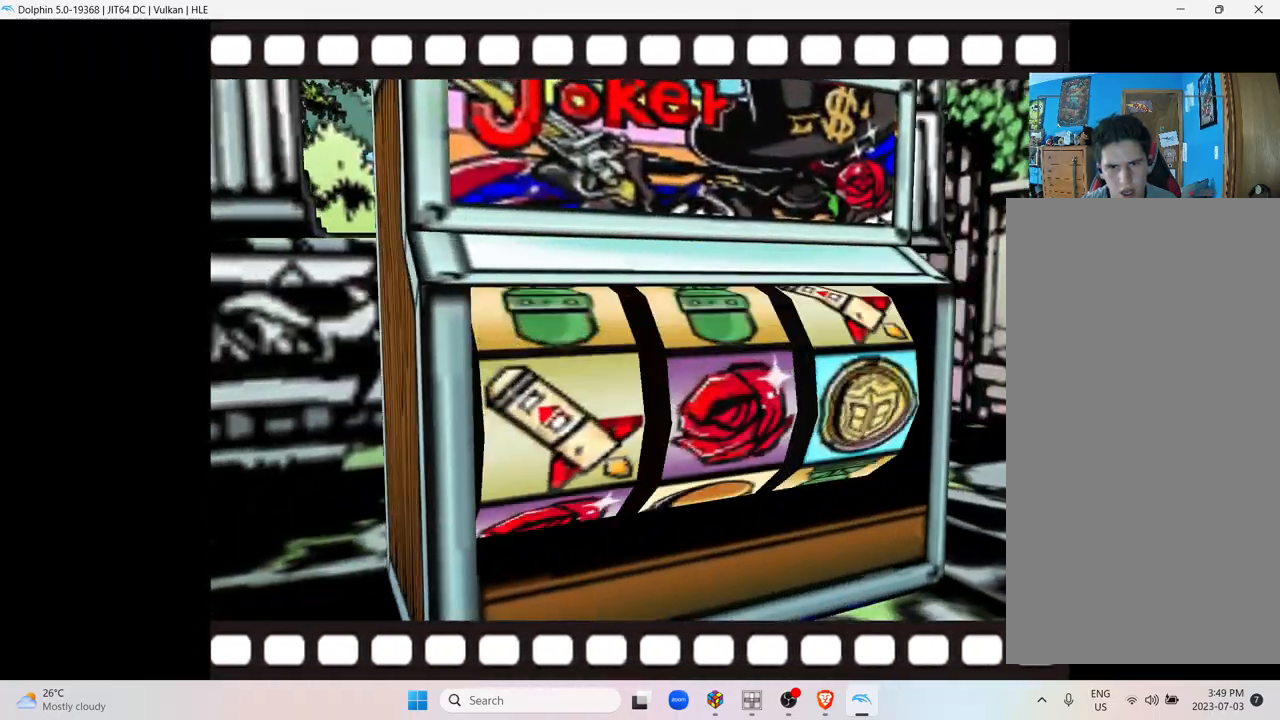
{"buttons": [], "left_stick": "right", "right_stick": "center", "events": []}
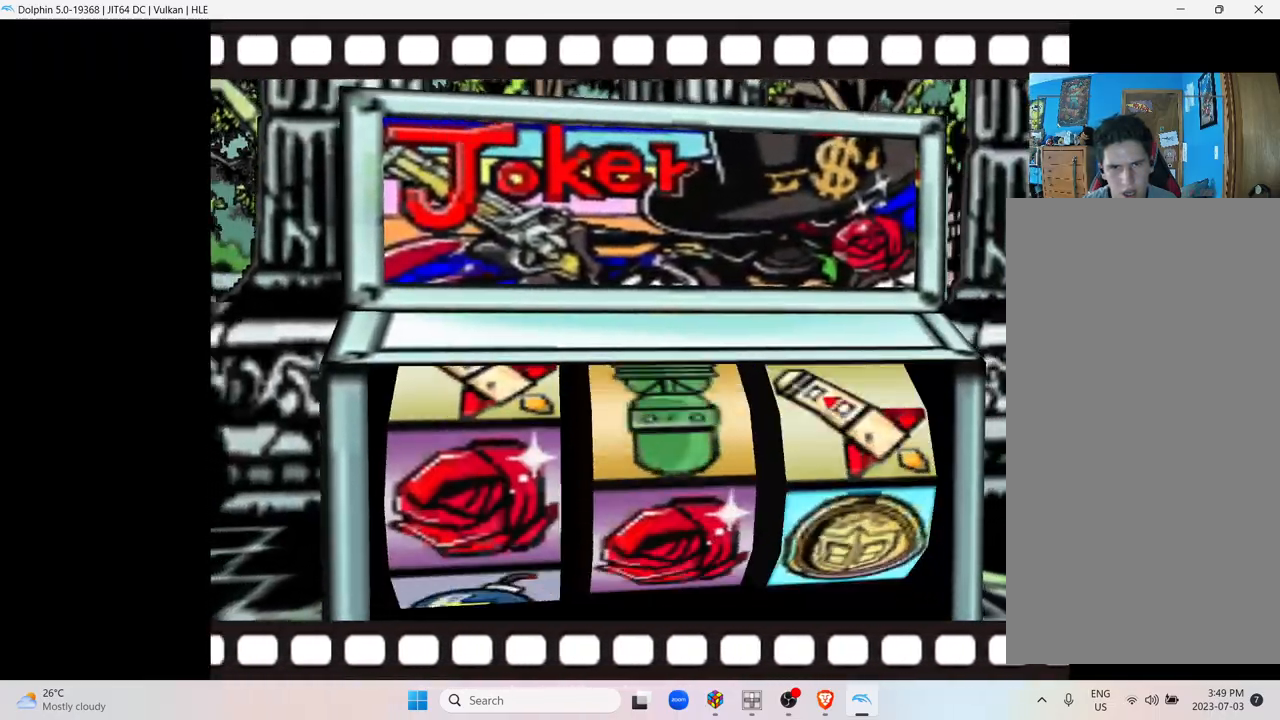
{"buttons": [], "left_stick": "right", "right_stick": "center", "events": []}
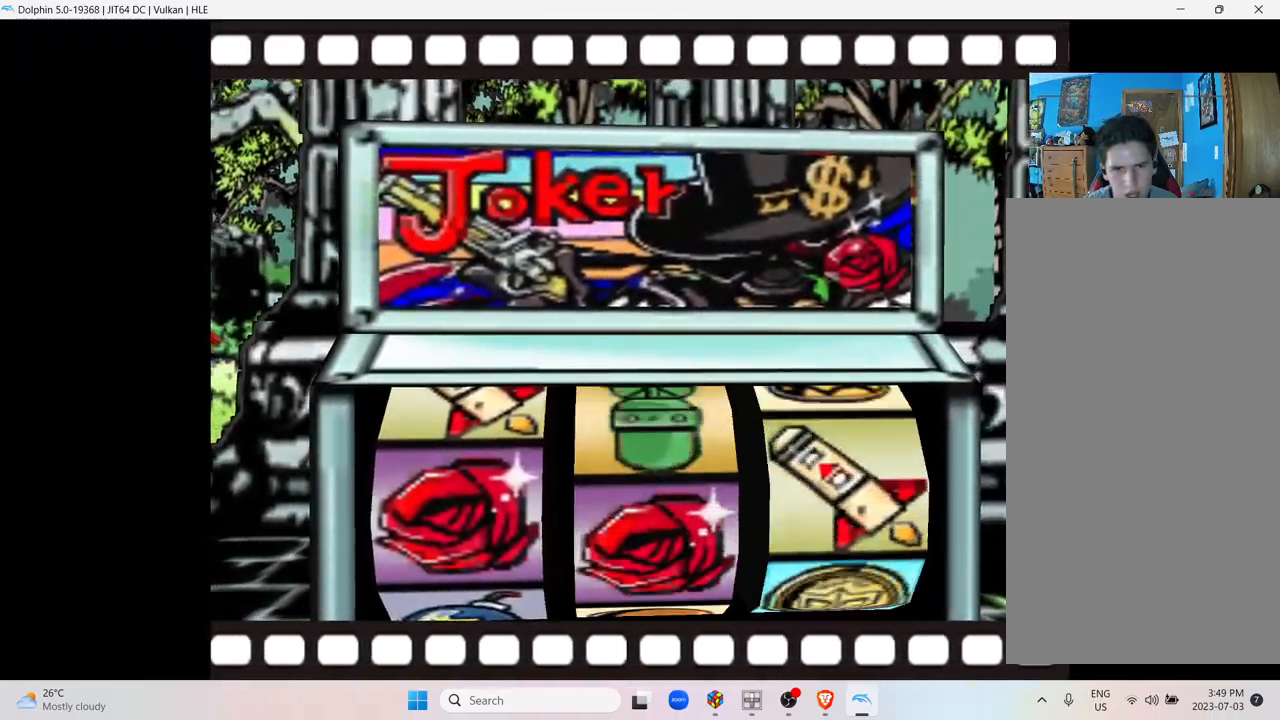
{"buttons": [], "left_stick": "right", "right_stick": "center", "events": []}
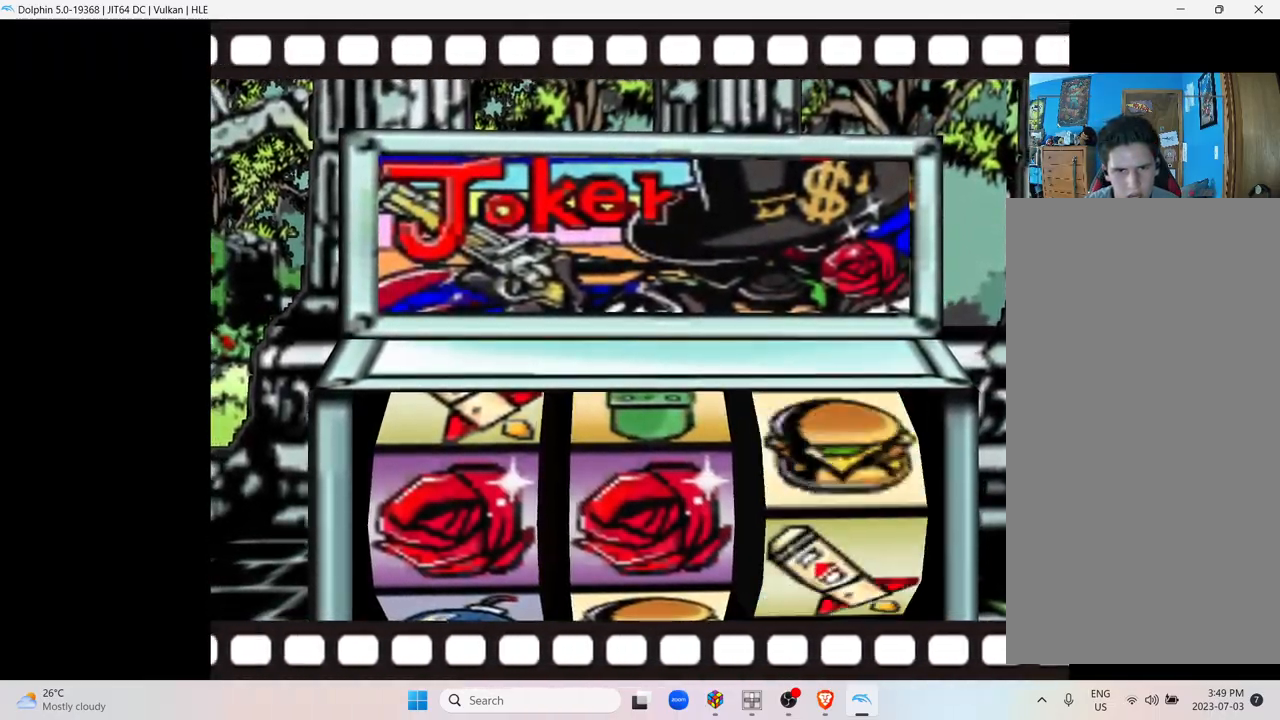
{"buttons": [], "left_stick": "right", "right_stick": "center", "events": []}
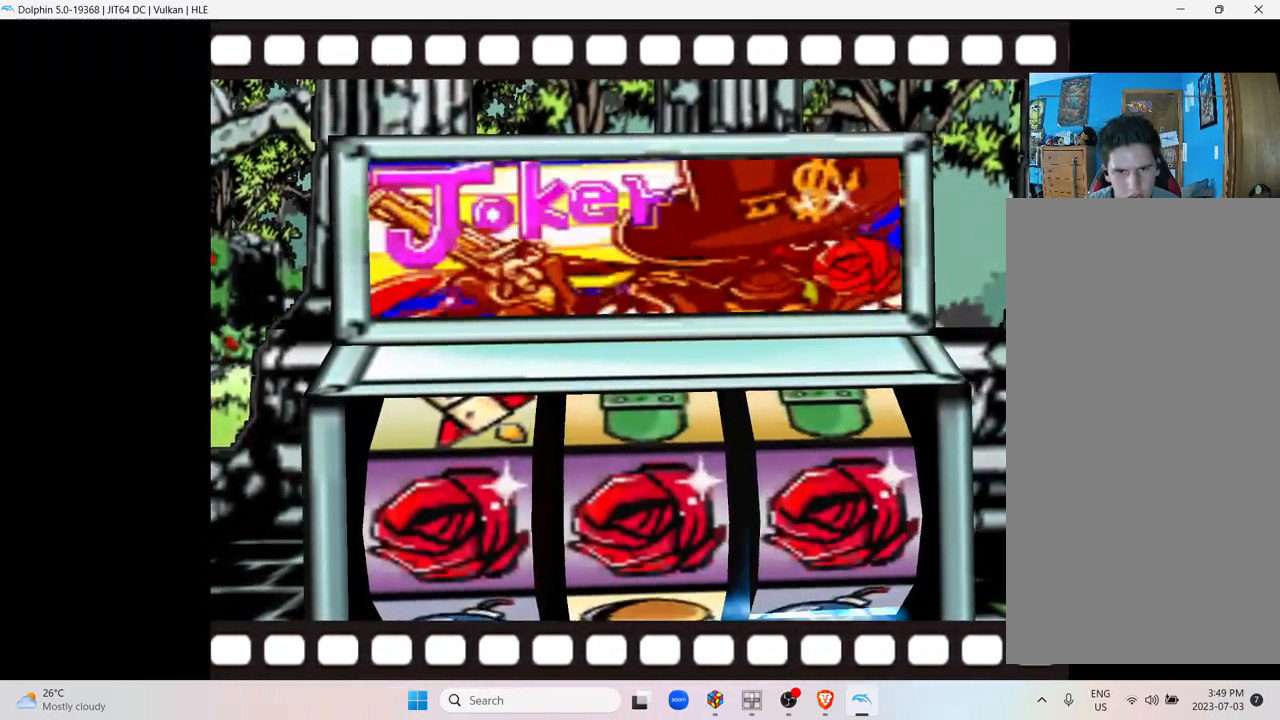
{"buttons": [], "left_stick": "center", "right_stick": "center", "events": [[350, "left_stick", "center"]]}
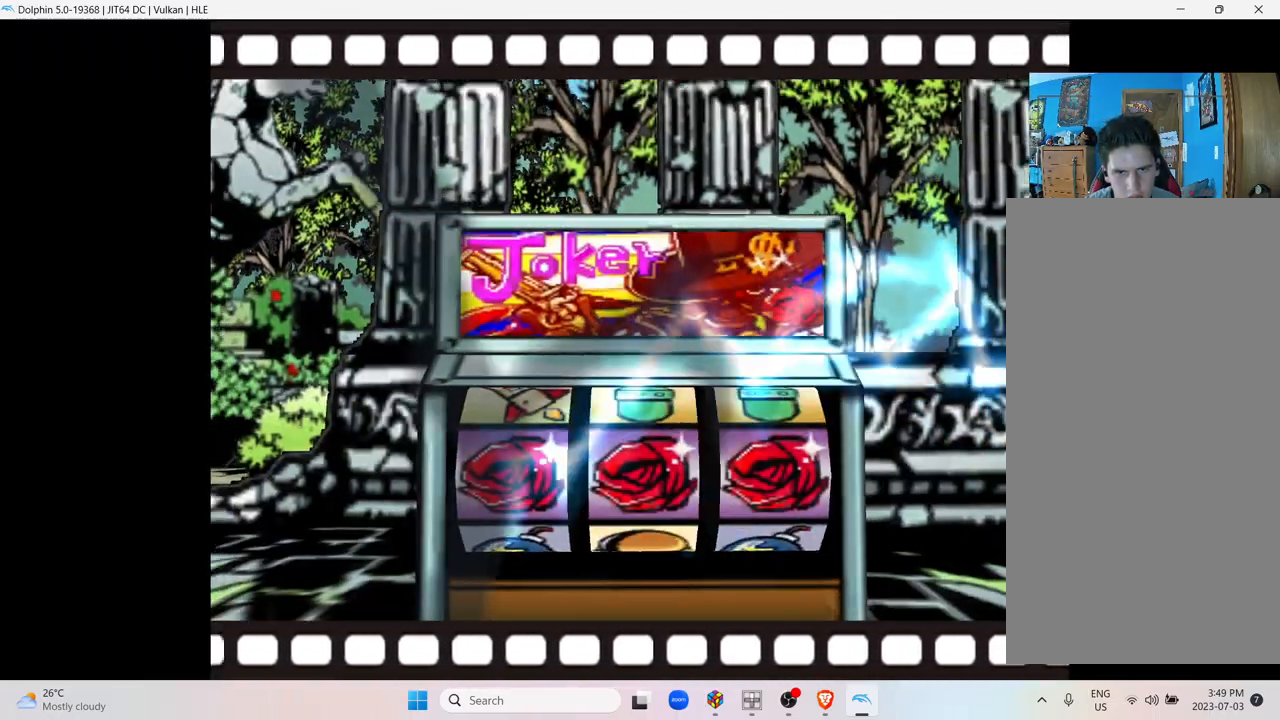
{"buttons": [], "left_stick": "center", "right_stick": "center", "events": []}
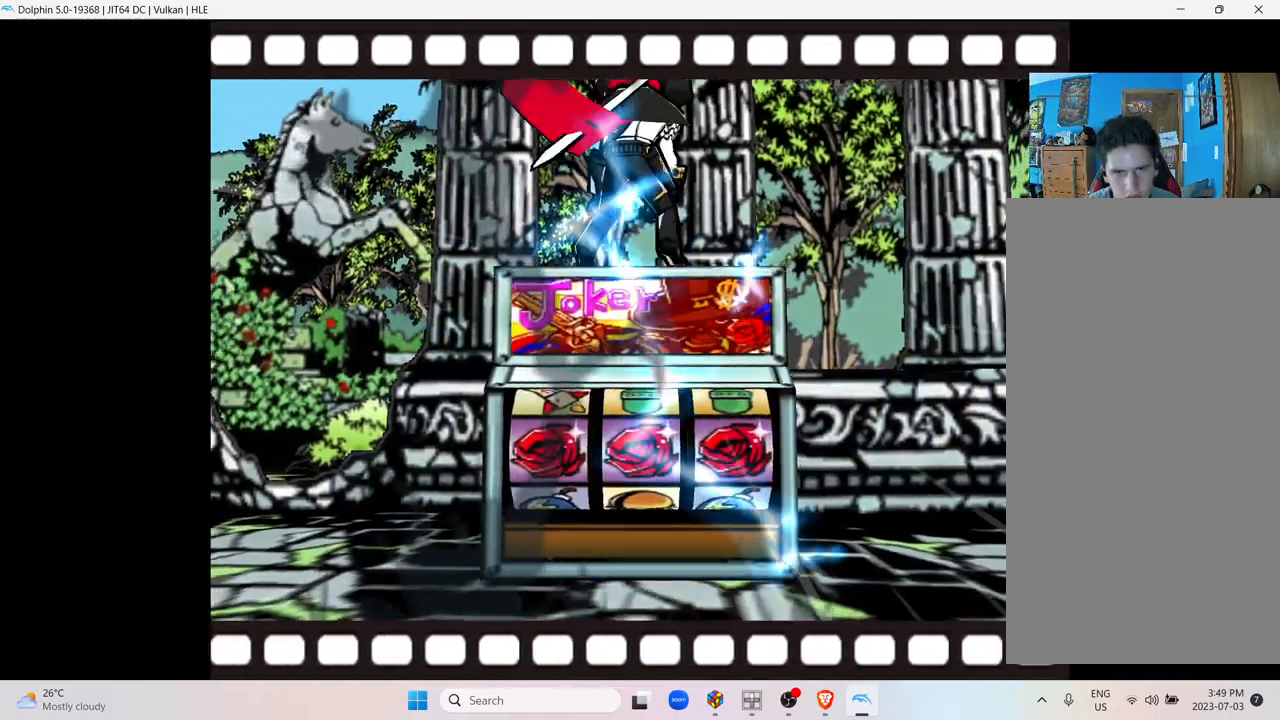
{"buttons": [], "left_stick": "center", "right_stick": "center", "events": []}
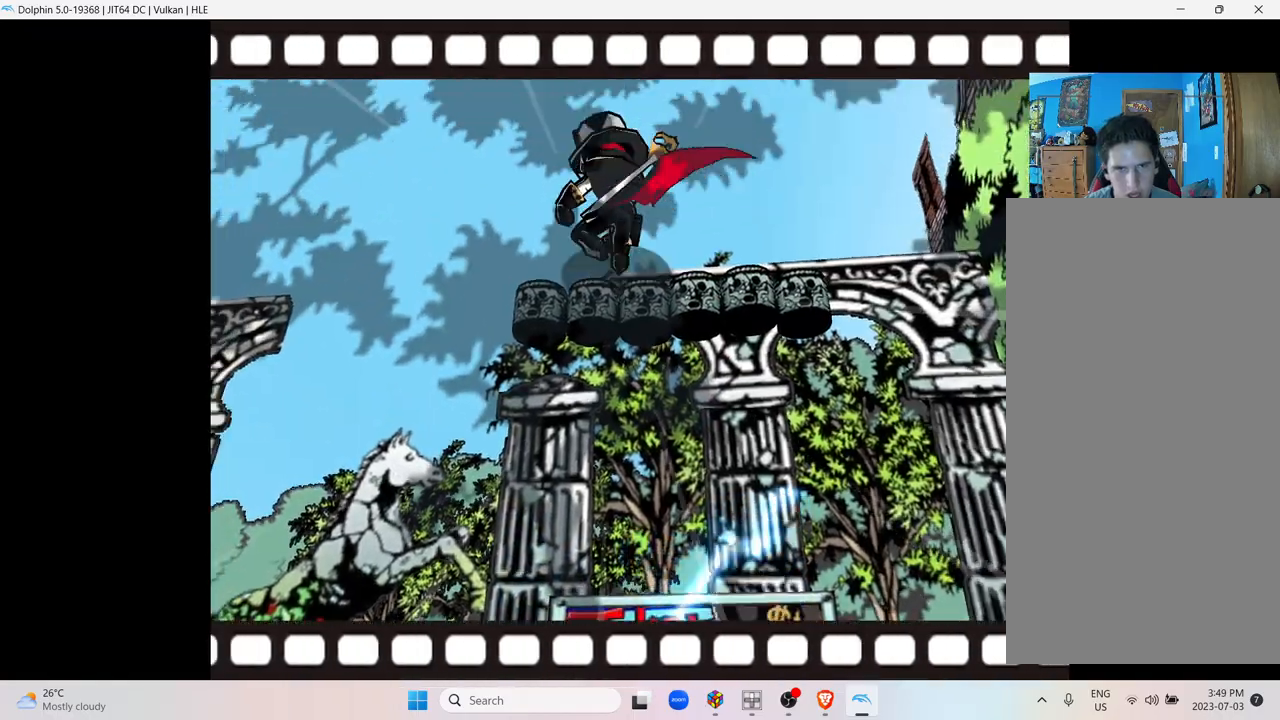
{"buttons": [], "left_stick": "center", "right_stick": "center", "events": []}
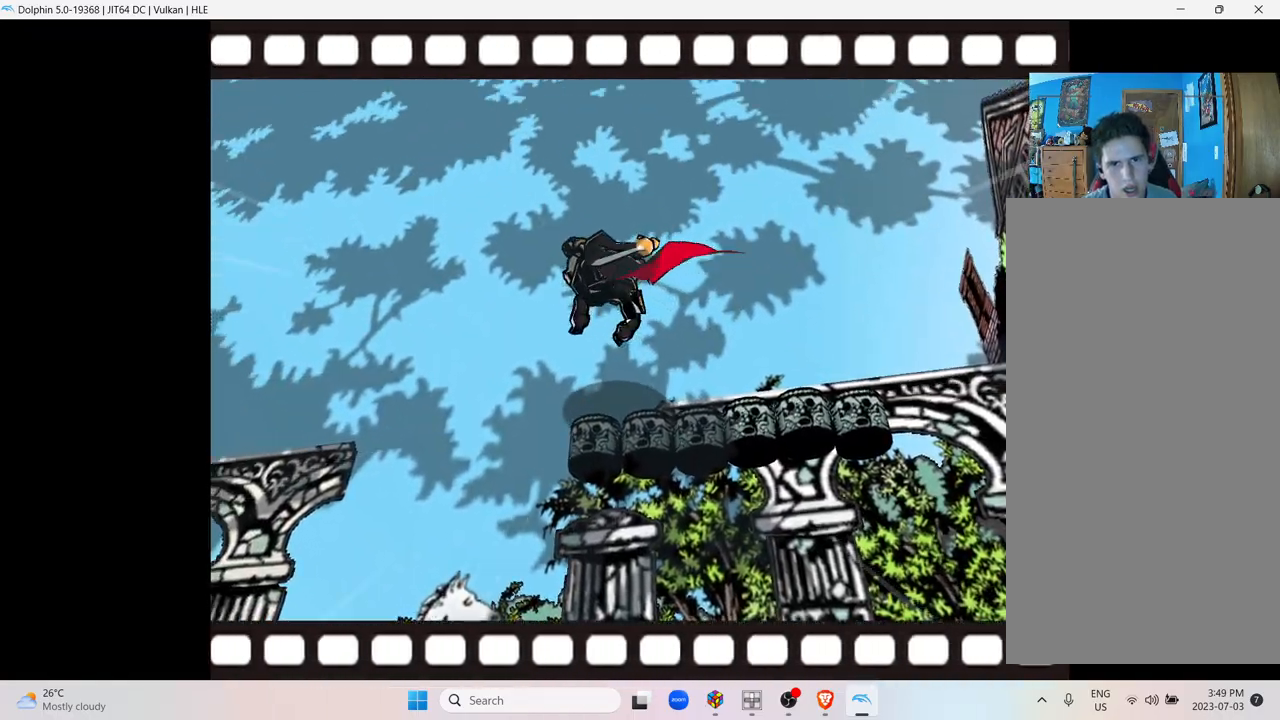
{"buttons": [], "left_stick": "center", "right_stick": "center", "events": []}
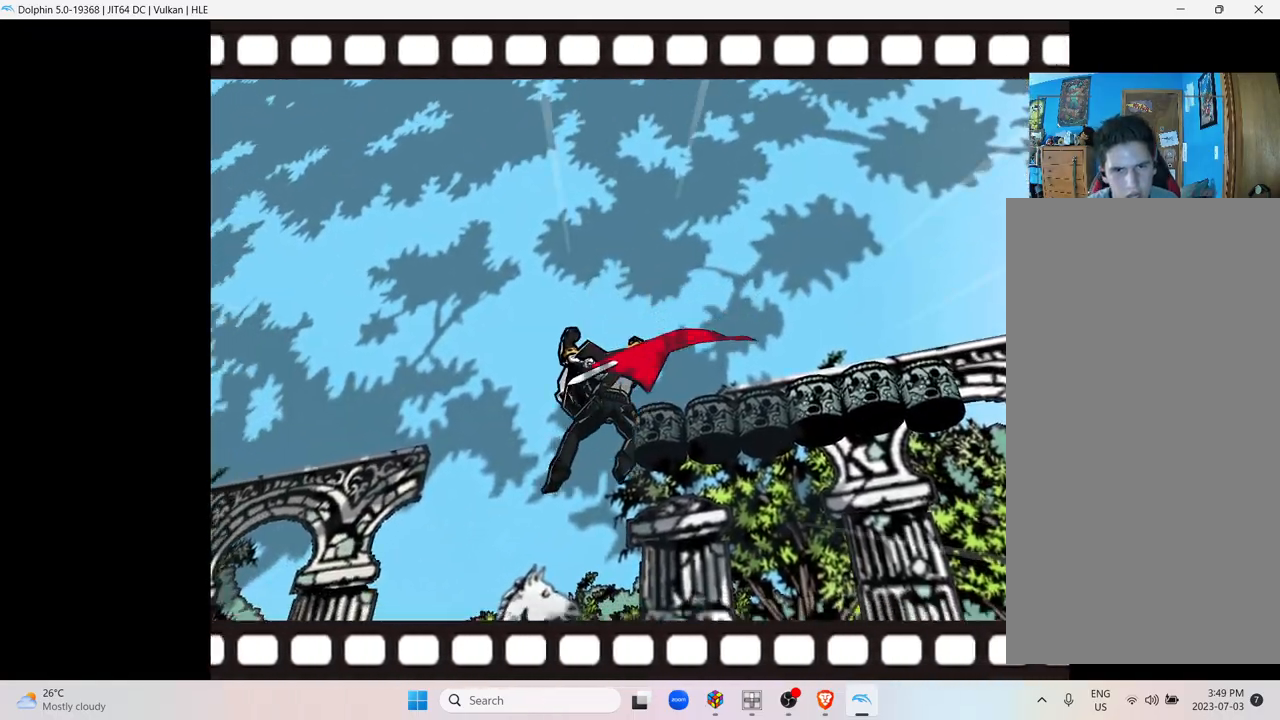
{"buttons": [], "left_stick": "center", "right_stick": "center", "events": []}
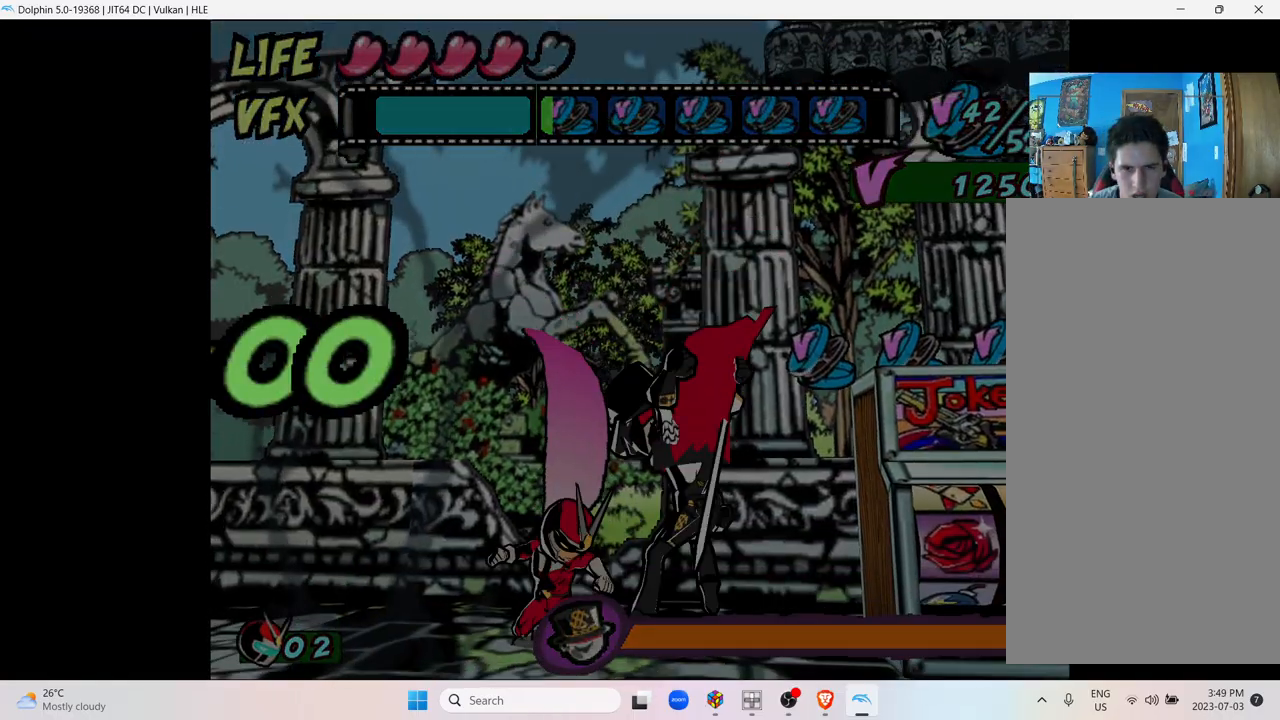
{"buttons": [], "left_stick": "center", "right_stick": "center", "events": []}
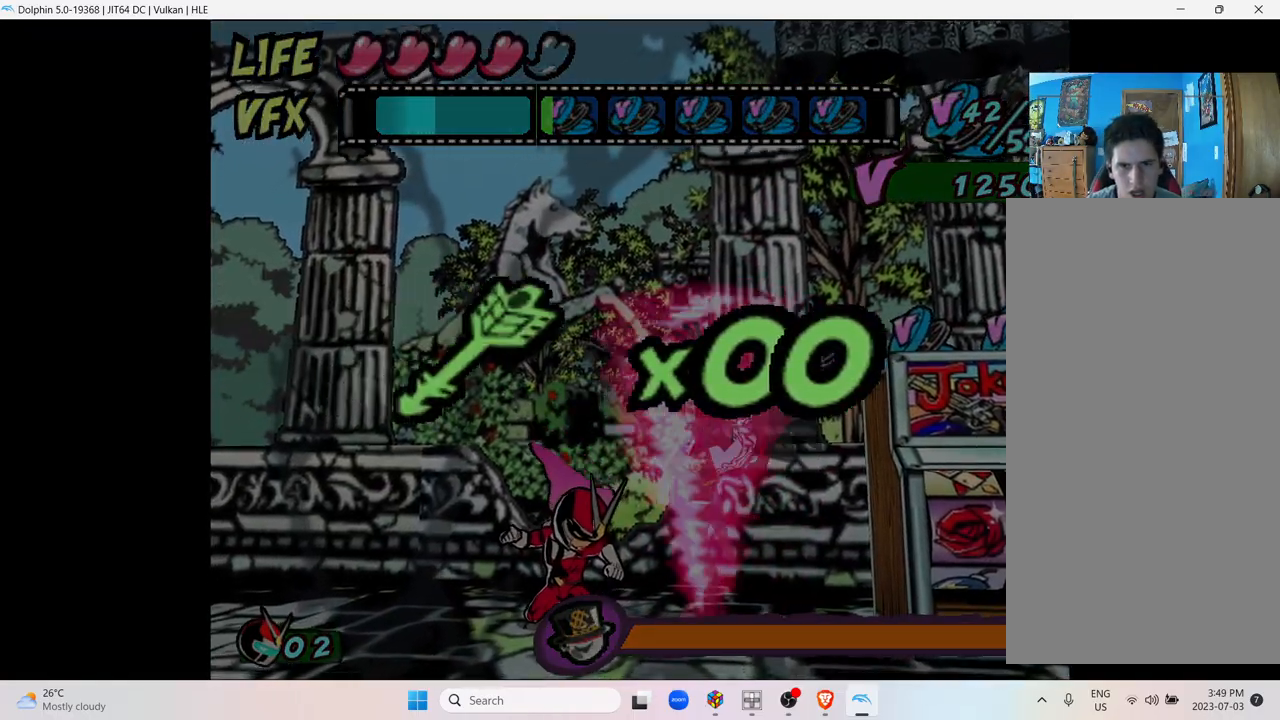
{"buttons": [], "left_stick": "left", "right_stick": "center", "events": [[383, "left_stick", "left"]]}
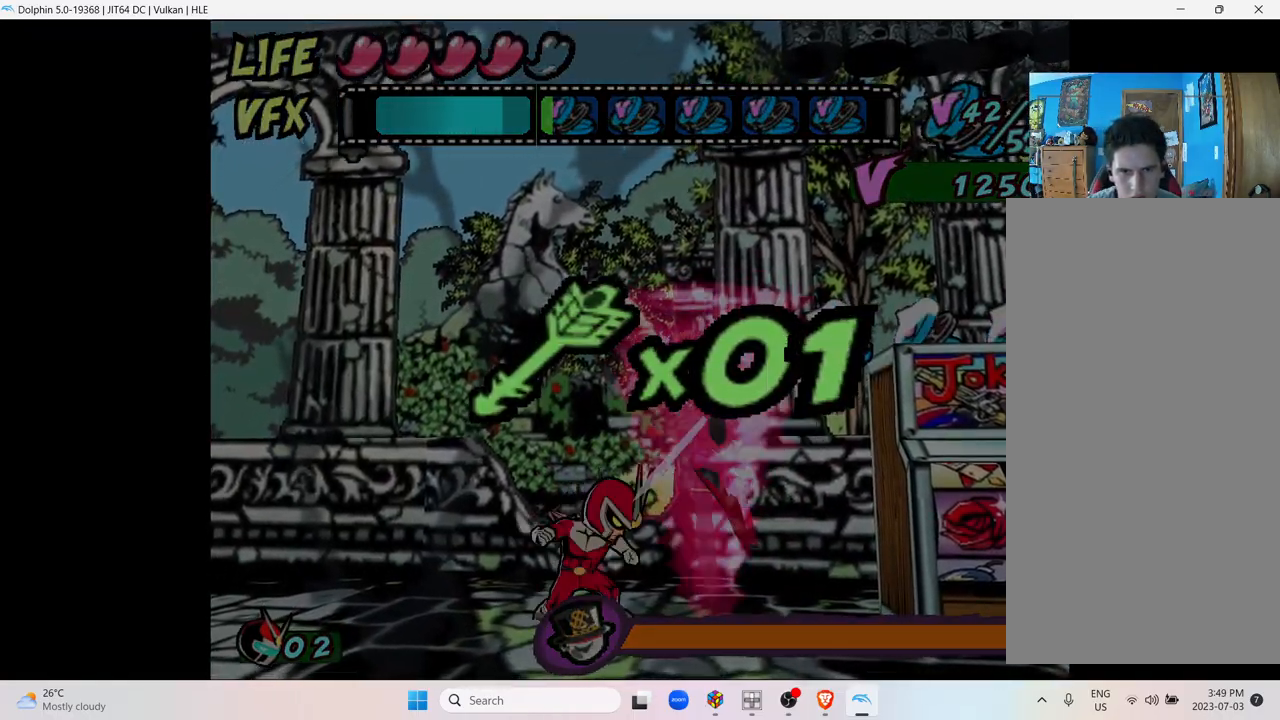
{"buttons": [], "left_stick": "left", "right_stick": "center", "events": []}